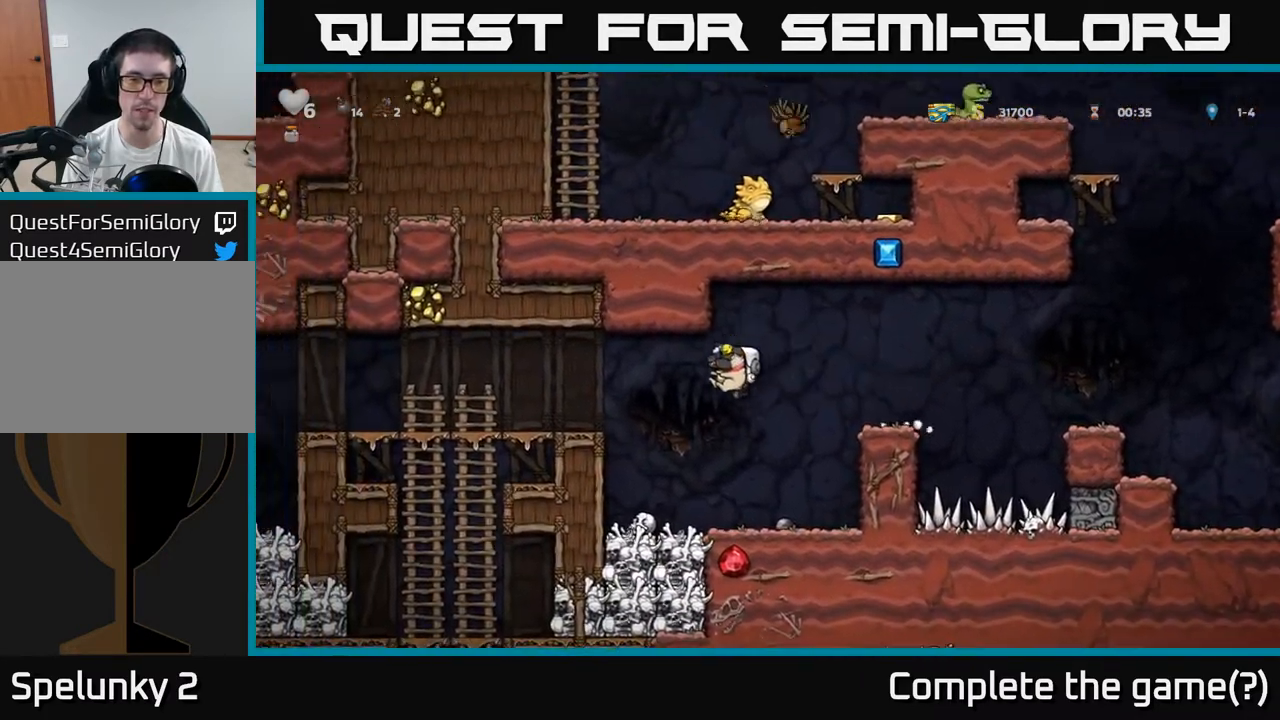
Gameplay with a controller (Xbox layout); each line is a JSON object with the inputs held at the frame after it (dt_ms = milliseconds from this image to that frame). "events" lists button and stick changes between this image and that frame as [ms after this image, input, new state], when the widget could be followed in between. Not read: right_stick.
{"dt_ms": 500, "buttons": ["A"], "left_stick": "down", "events": [[383, "A", "down"], [450, "left_stick", "down"]]}
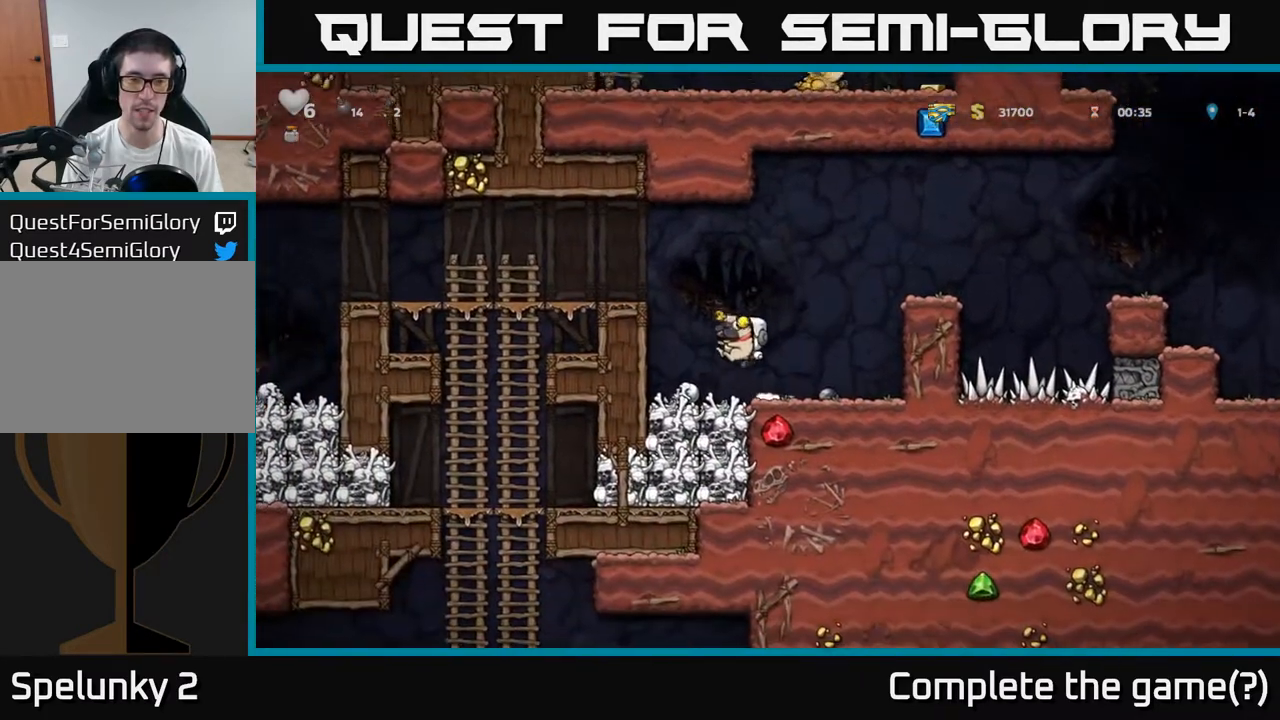
{"dt_ms": 500, "buttons": [], "left_stick": "up", "events": [[83, "A", "up"], [217, "left_stick", "up"], [233, "A", "down"], [383, "A", "up"]]}
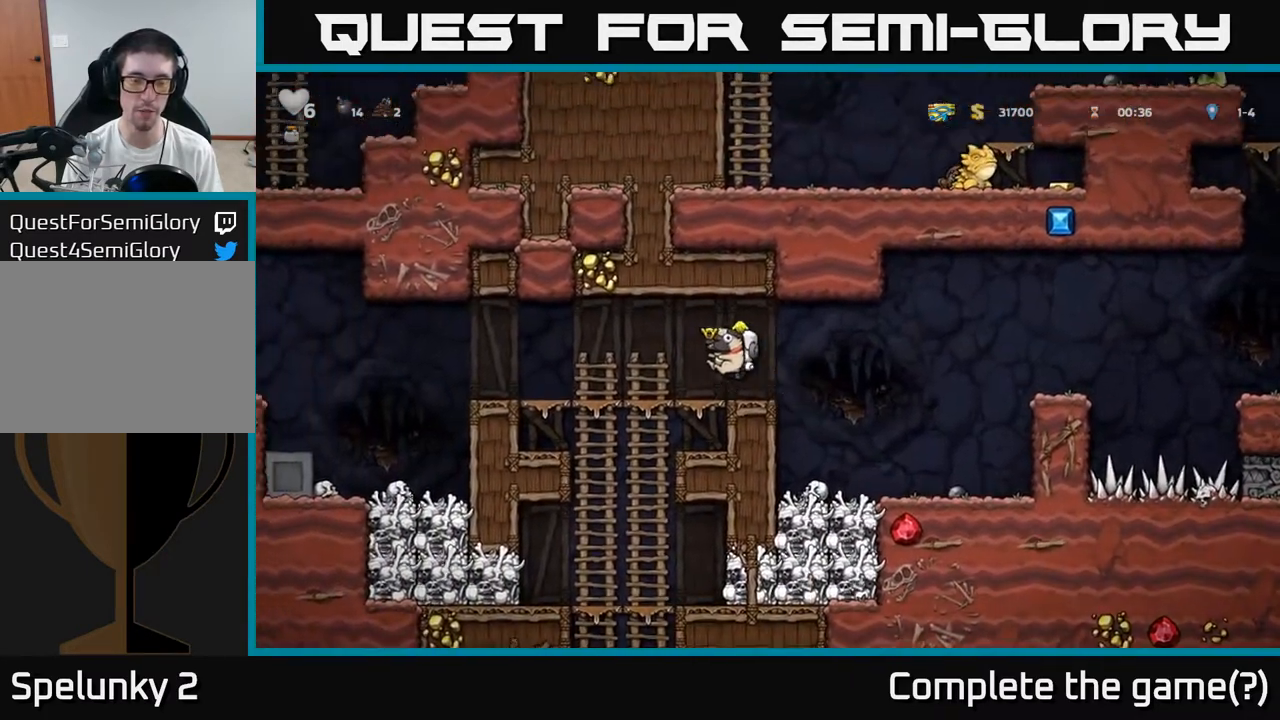
{"dt_ms": 500, "buttons": [], "left_stick": "center", "events": [[200, "left_stick", "down"], [283, "A", "down"], [433, "A", "up"], [500, "left_stick", "center"]]}
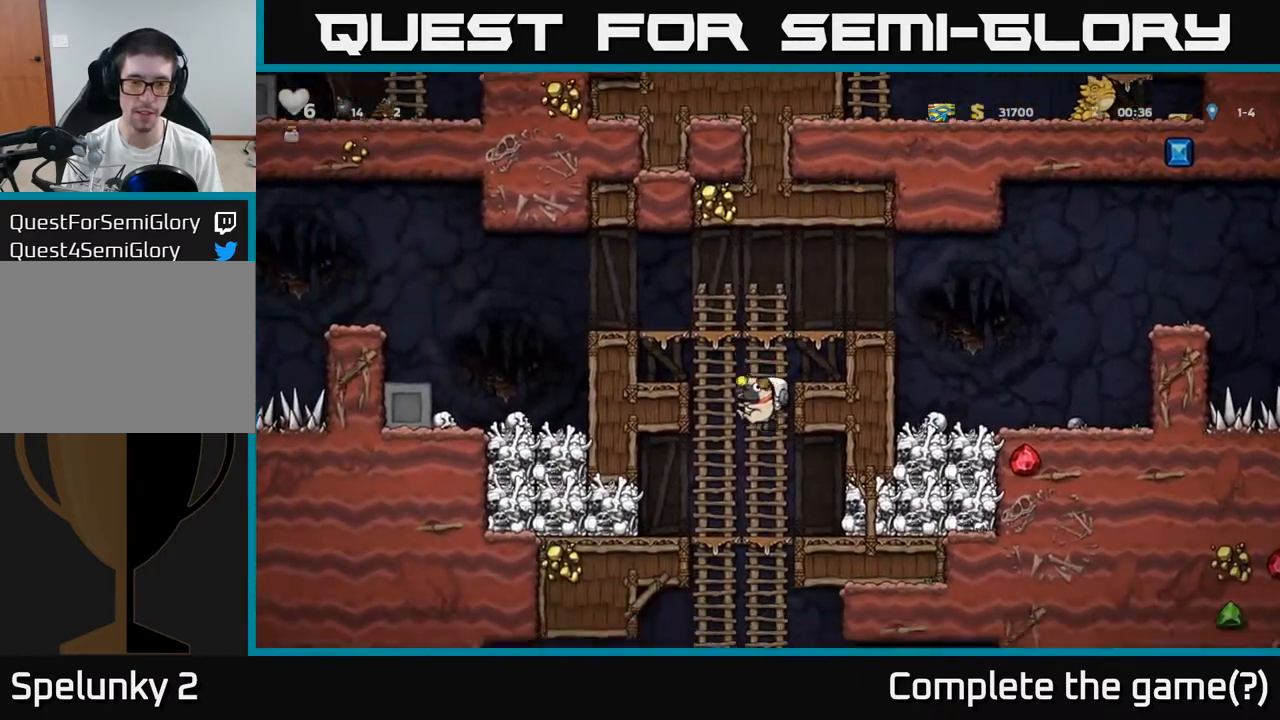
{"dt_ms": 500, "buttons": [], "left_stick": "right", "events": [[50, "left_stick", "up-right"], [200, "left_stick", "down"], [333, "left_stick", "right"]]}
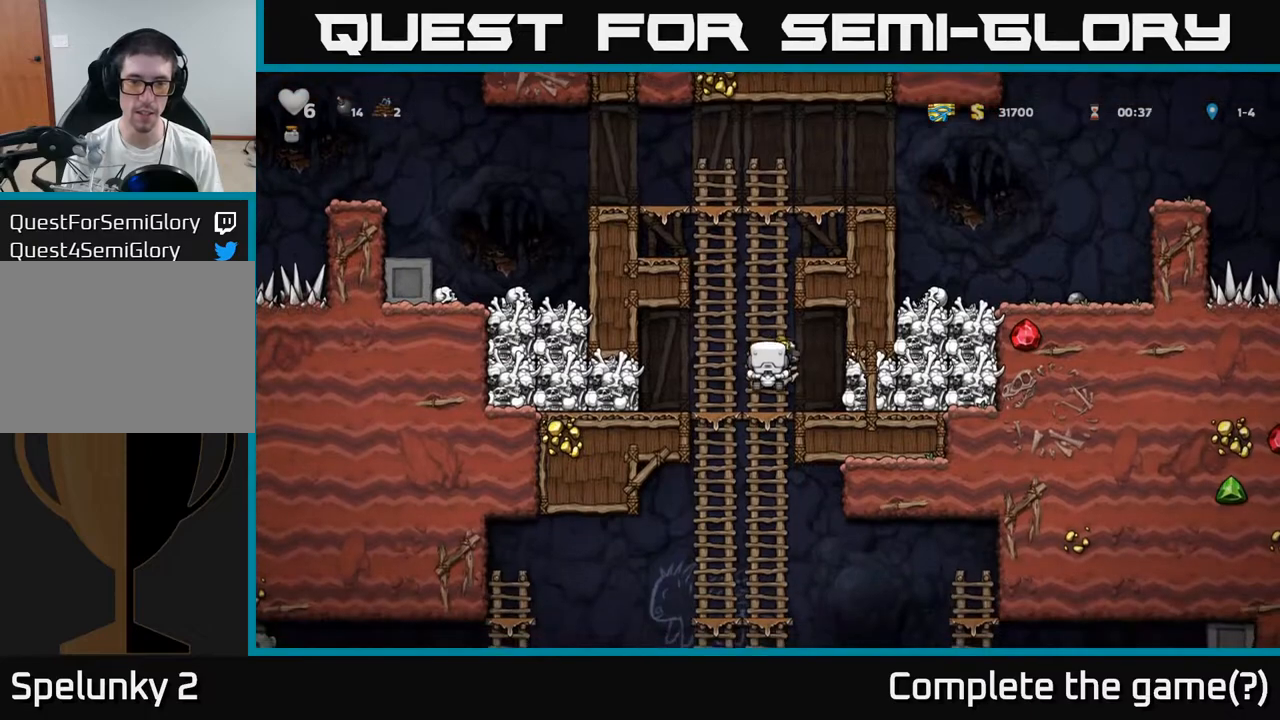
{"dt_ms": 500, "buttons": [], "left_stick": "down", "events": [[17, "A", "down"], [83, "A", "up"], [233, "left_stick", "center"], [417, "left_stick", "down-right"], [483, "left_stick", "down"]]}
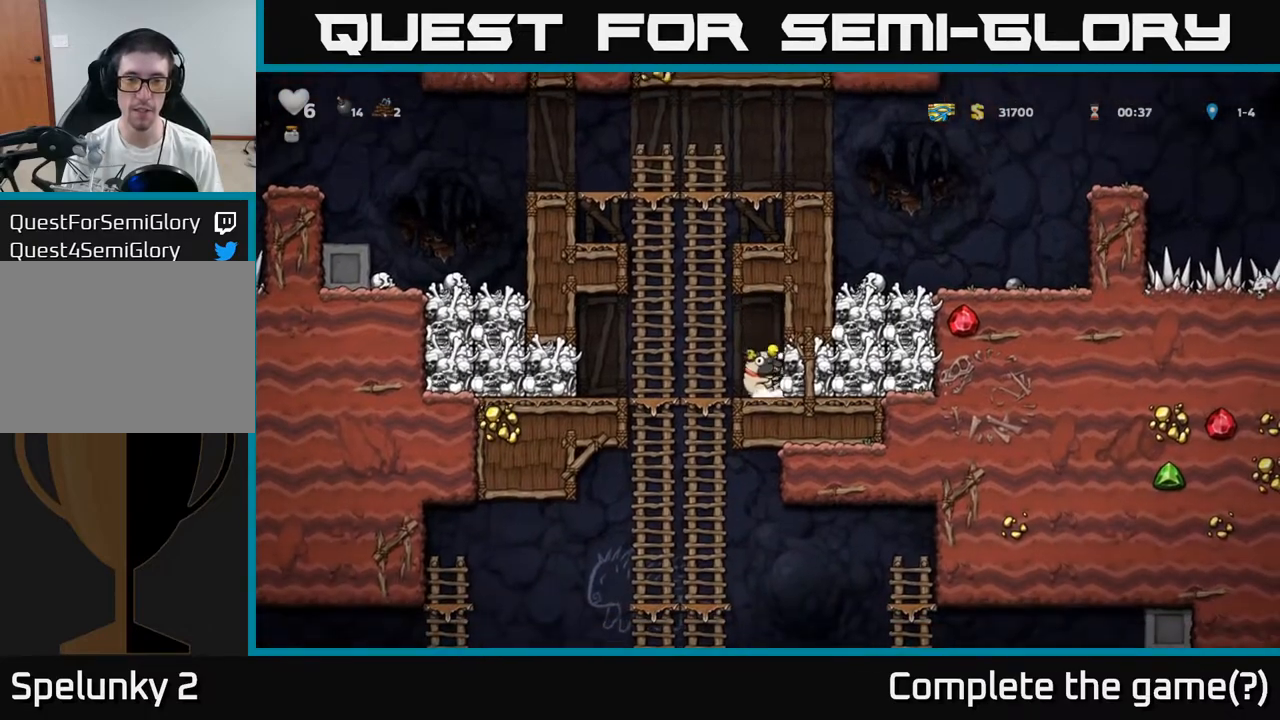
{"dt_ms": 500, "buttons": [], "left_stick": "up-right", "events": [[33, "X", "down"], [117, "X", "up"], [117, "left_stick", "center"], [200, "left_stick", "up"], [250, "A", "down"], [333, "left_stick", "up-right"], [383, "A", "up"]]}
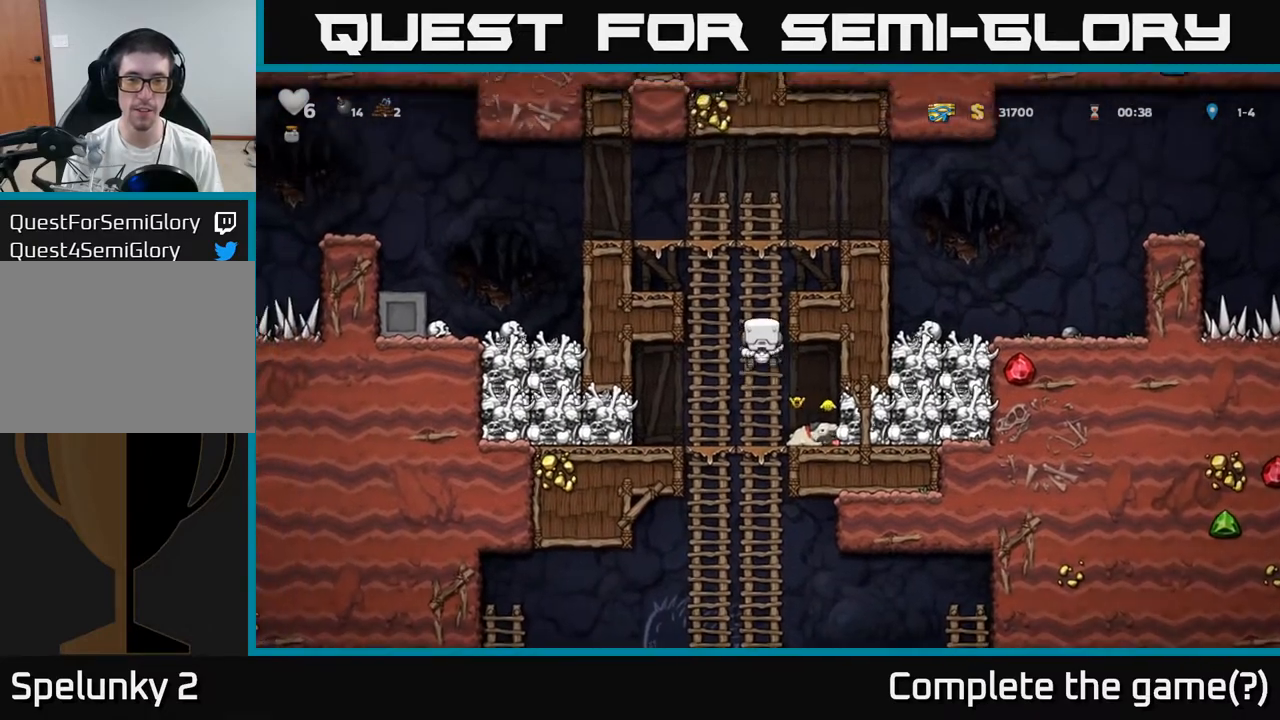
{"dt_ms": 500, "buttons": ["A"], "left_stick": "right", "events": [[383, "A", "down"], [417, "left_stick", "right"]]}
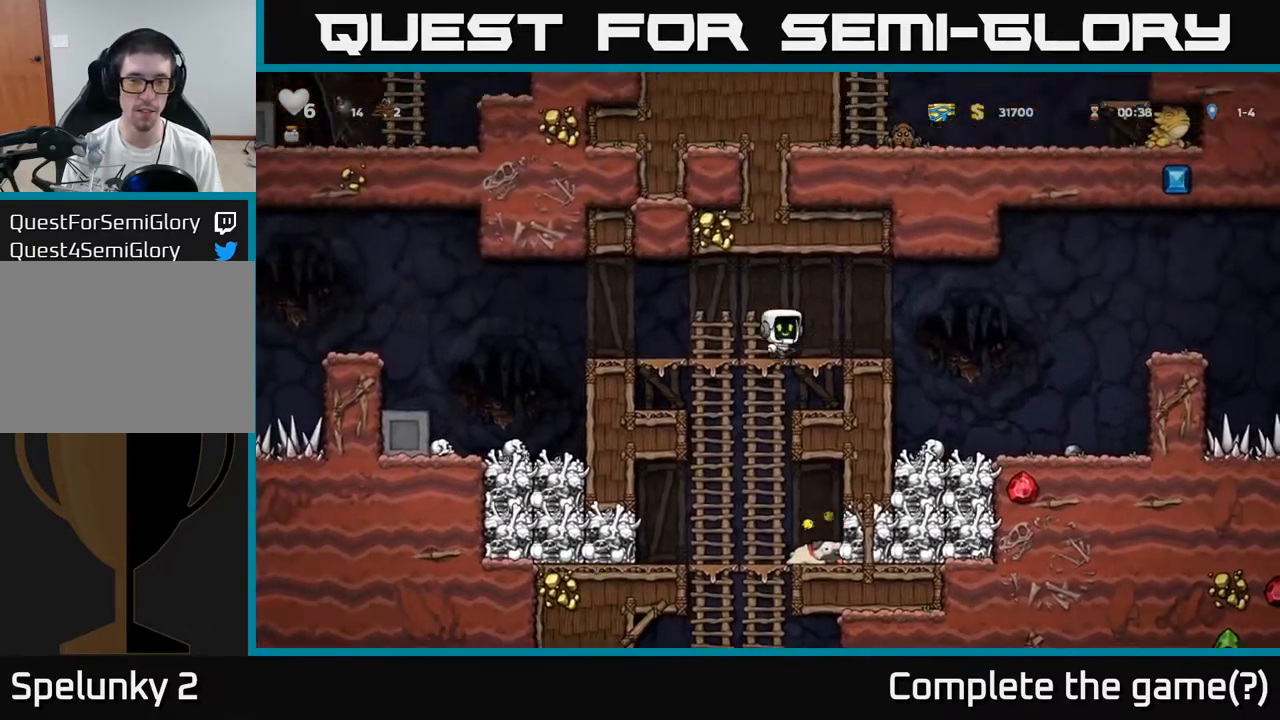
{"dt_ms": 500, "buttons": [], "left_stick": "right", "events": [[167, "A", "up"]]}
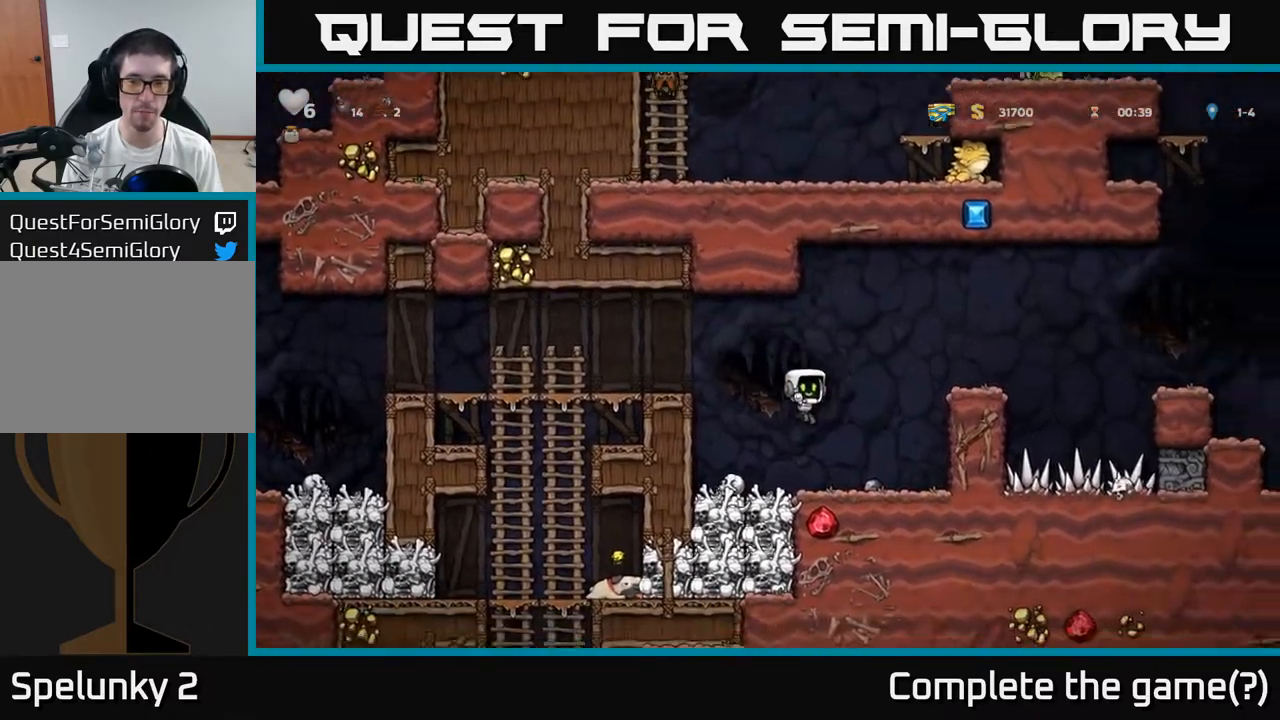
{"dt_ms": 500, "buttons": ["A"], "left_stick": "down", "events": [[67, "left_stick", "down"], [250, "X", "down"], [367, "X", "up"], [483, "A", "down"]]}
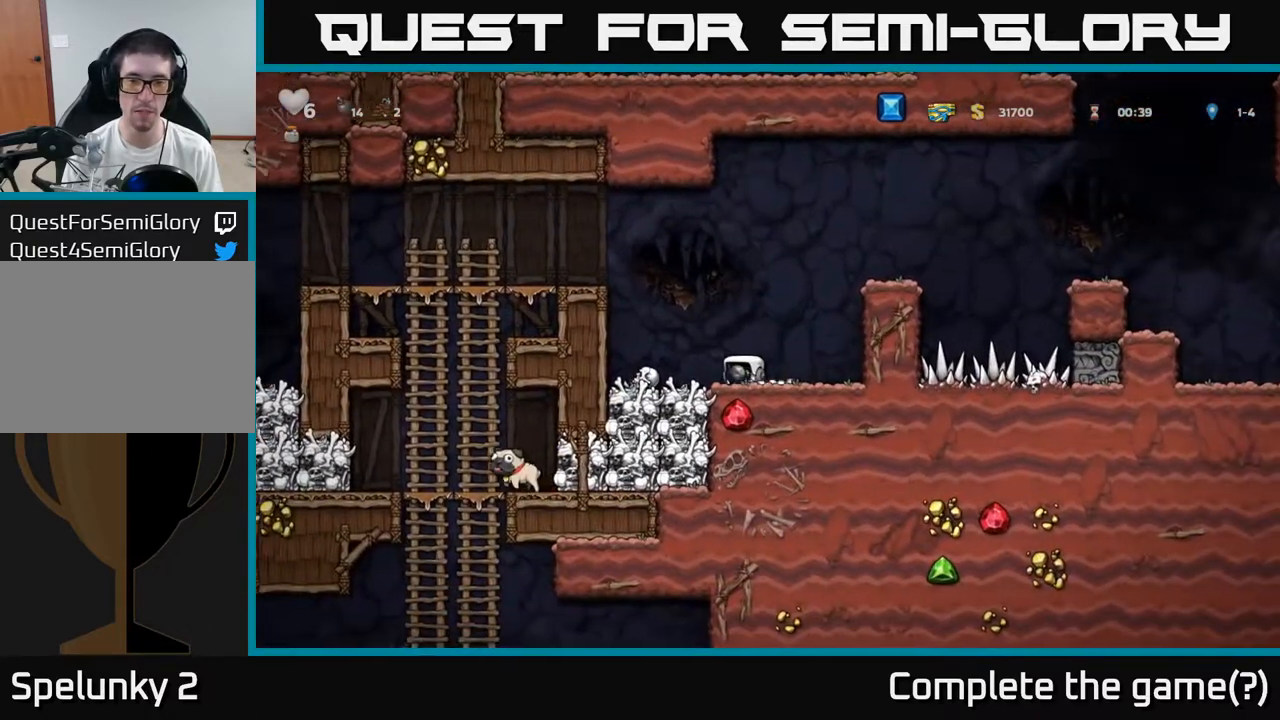
{"dt_ms": 500, "buttons": ["A"], "left_stick": "center"}
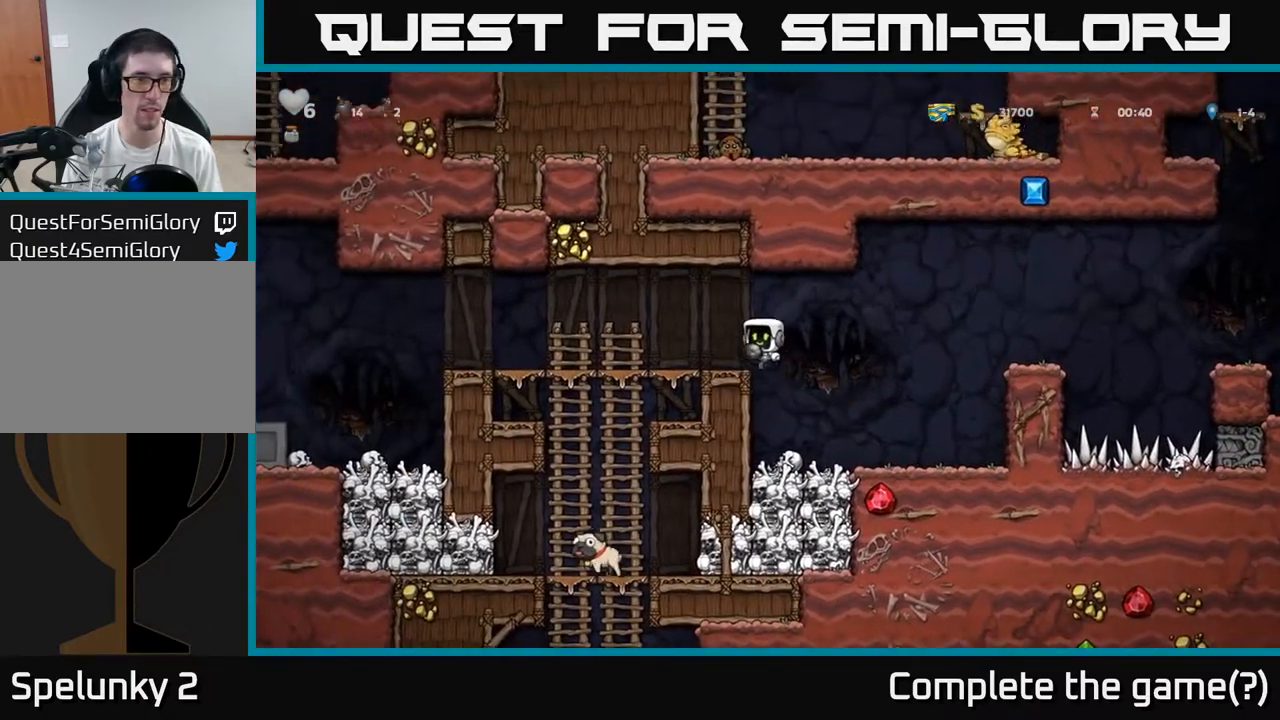
{"dt_ms": 500, "buttons": ["A"], "left_stick": "down", "events": [[33, "A", "up"], [83, "left_stick", "up"], [233, "left_stick", "down"], [383, "A", "down"]]}
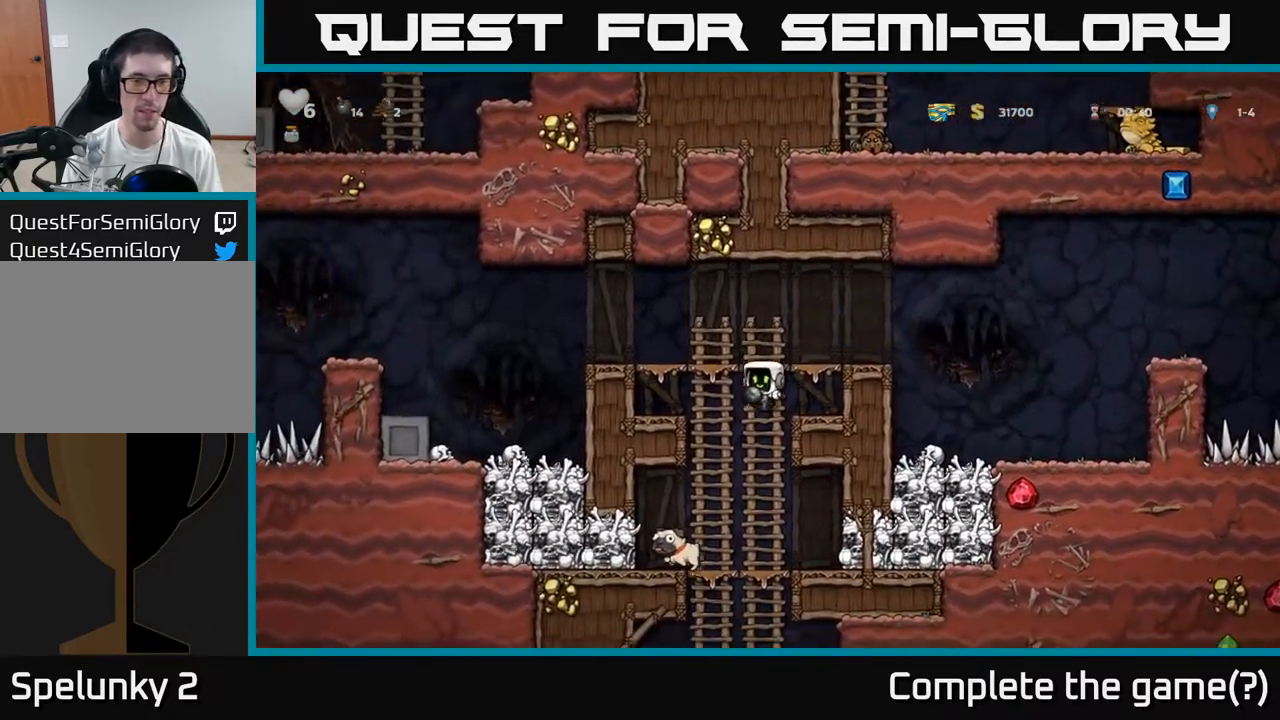
{"dt_ms": 500, "buttons": [], "left_stick": "down", "events": [[17, "A", "up"], [67, "left_stick", "center"], [133, "left_stick", "up-right"], [233, "left_stick", "down"], [283, "A", "down"], [417, "A", "up"]]}
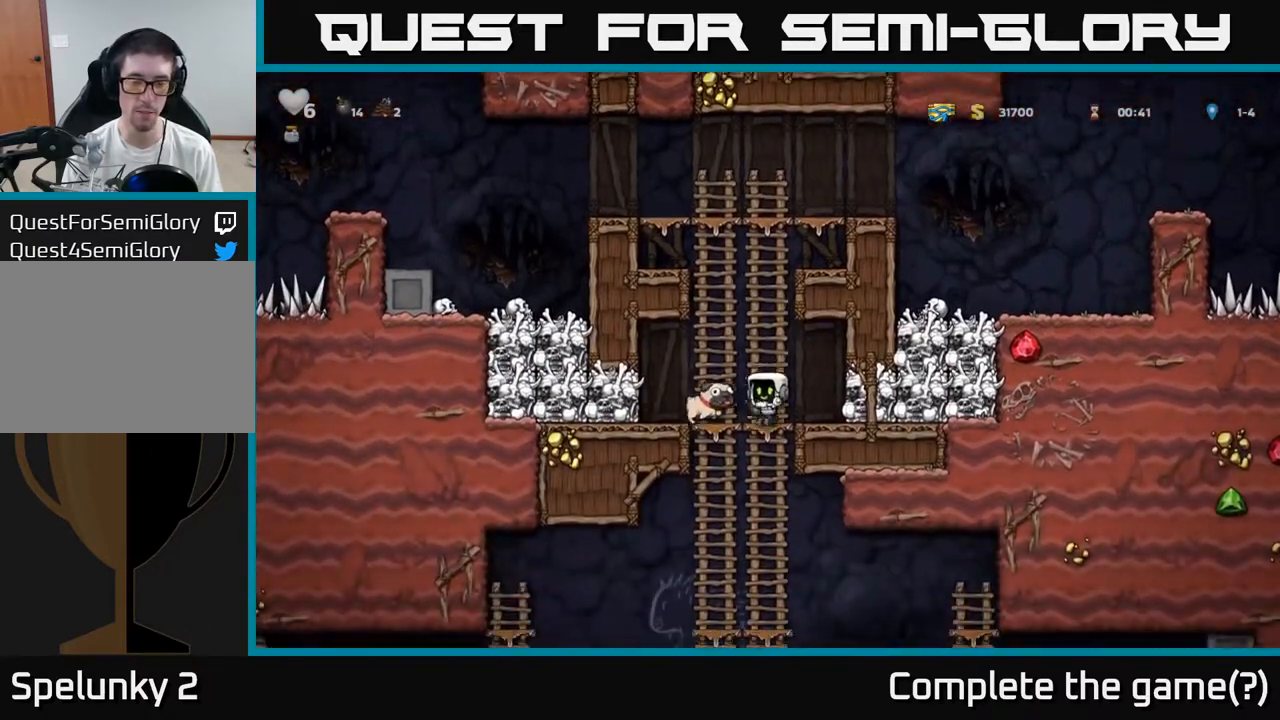
{"dt_ms": 500, "buttons": [], "left_stick": "down", "events": []}
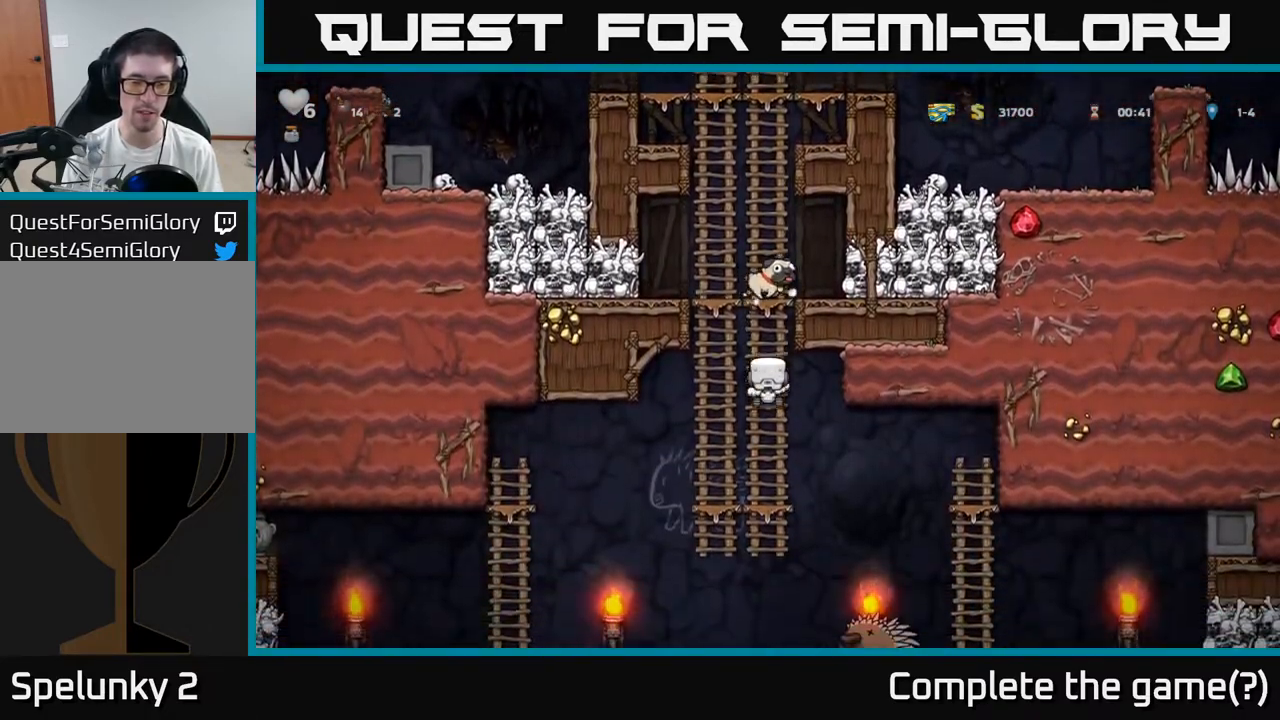
{"dt_ms": 500, "buttons": [], "left_stick": "center", "events": [[100, "left_stick", "center"]]}
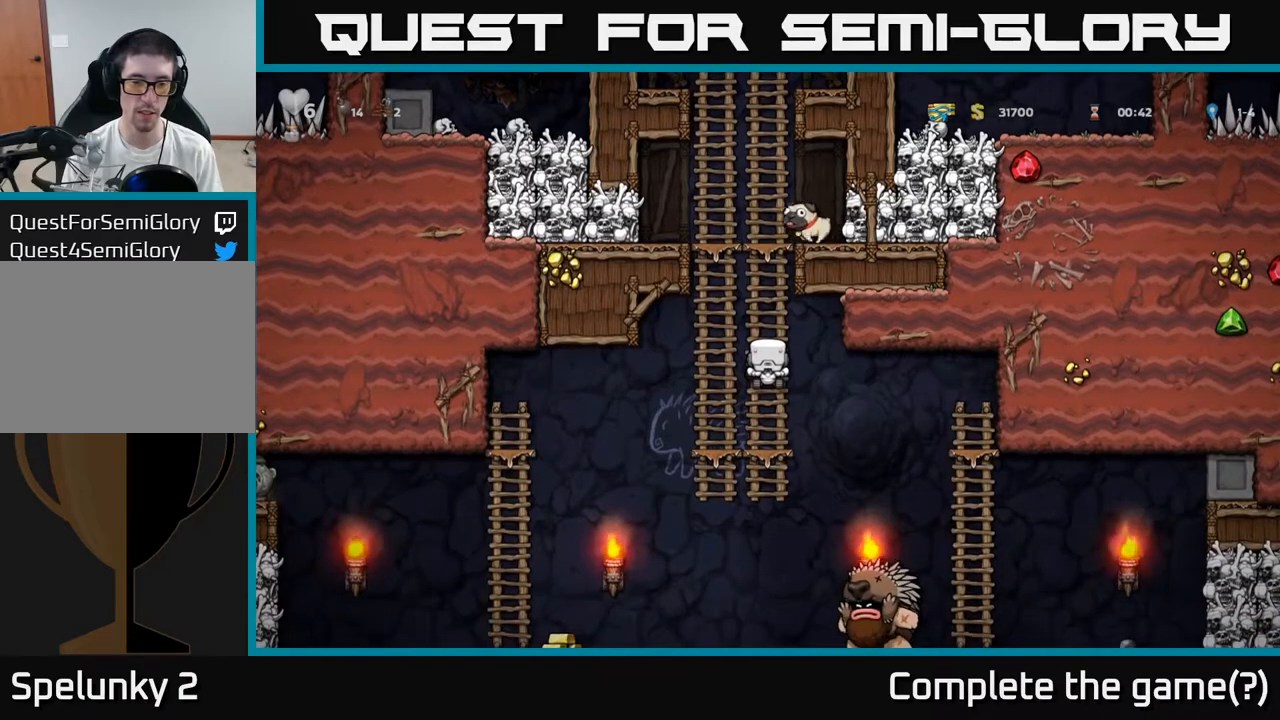
{"dt_ms": 500, "buttons": [], "left_stick": "center", "events": []}
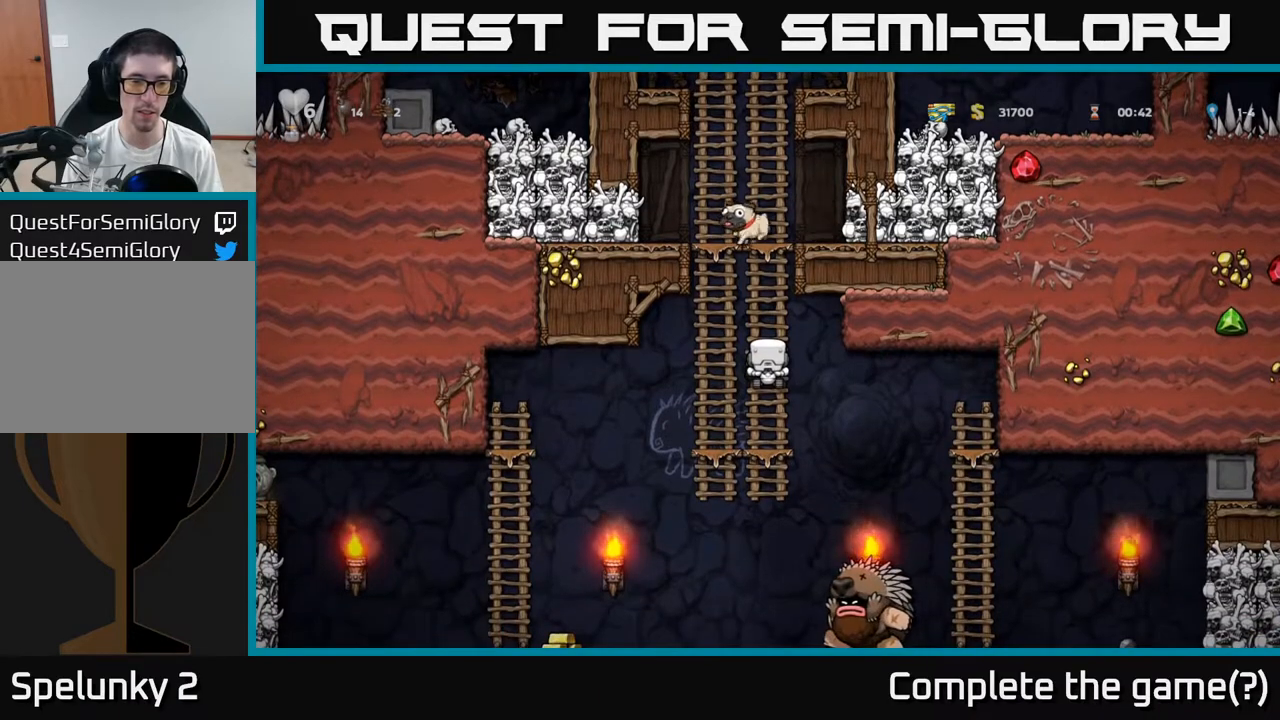
{"dt_ms": 500, "buttons": [], "left_stick": "center", "events": [[133, "A", "down"], [167, "left_stick", "down"], [217, "A", "up"], [333, "left_stick", "left"], [417, "left_stick", "center"]]}
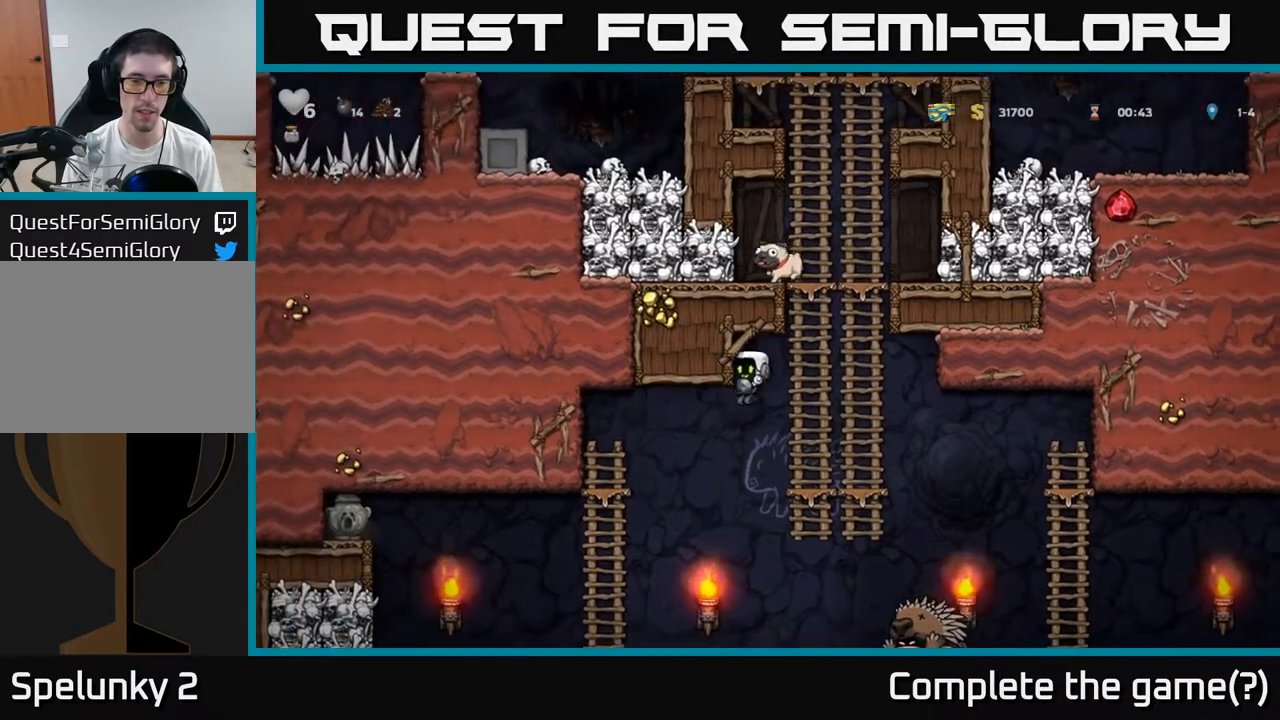
{"dt_ms": 500, "buttons": [], "left_stick": "up", "events": [[17, "left_stick", "right"], [183, "left_stick", "center"], [400, "left_stick", "left"], [500, "left_stick", "up"]]}
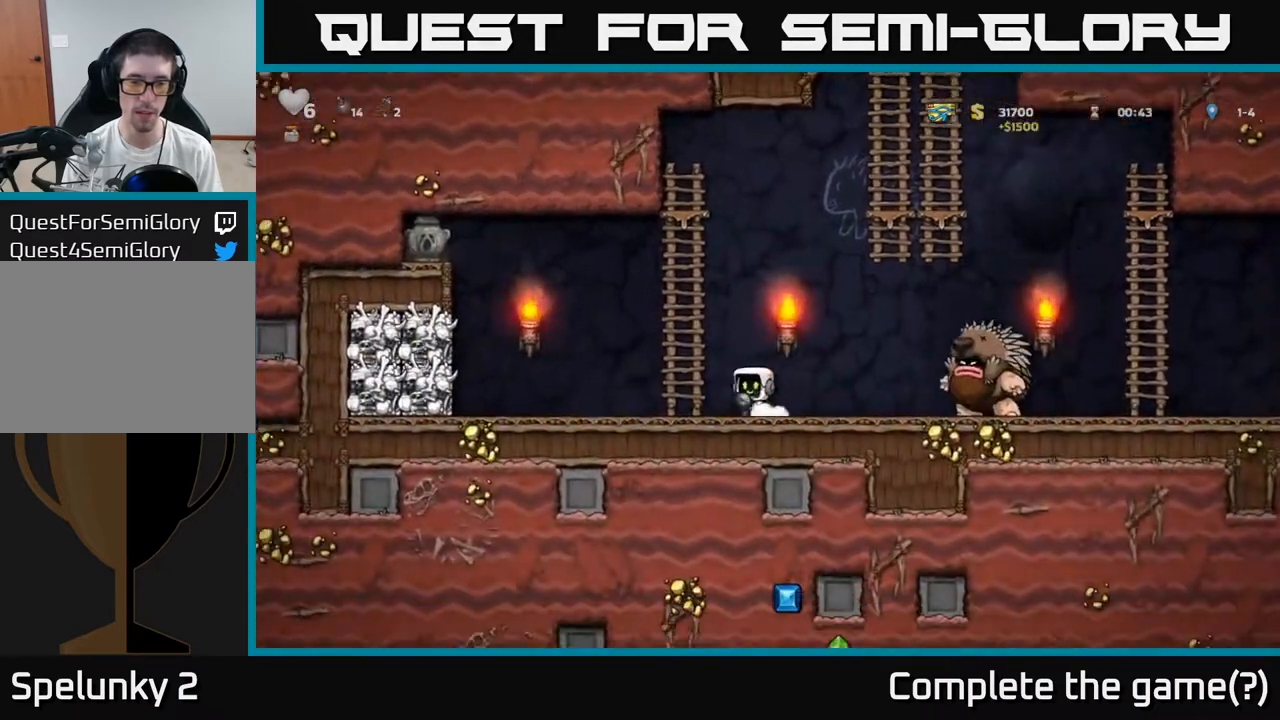
{"dt_ms": 500, "buttons": [], "left_stick": "up-right", "events": [[17, "A", "down"], [67, "left_stick", "up-right"], [167, "A", "up"], [300, "left_stick", "up"], [417, "left_stick", "up-right"]]}
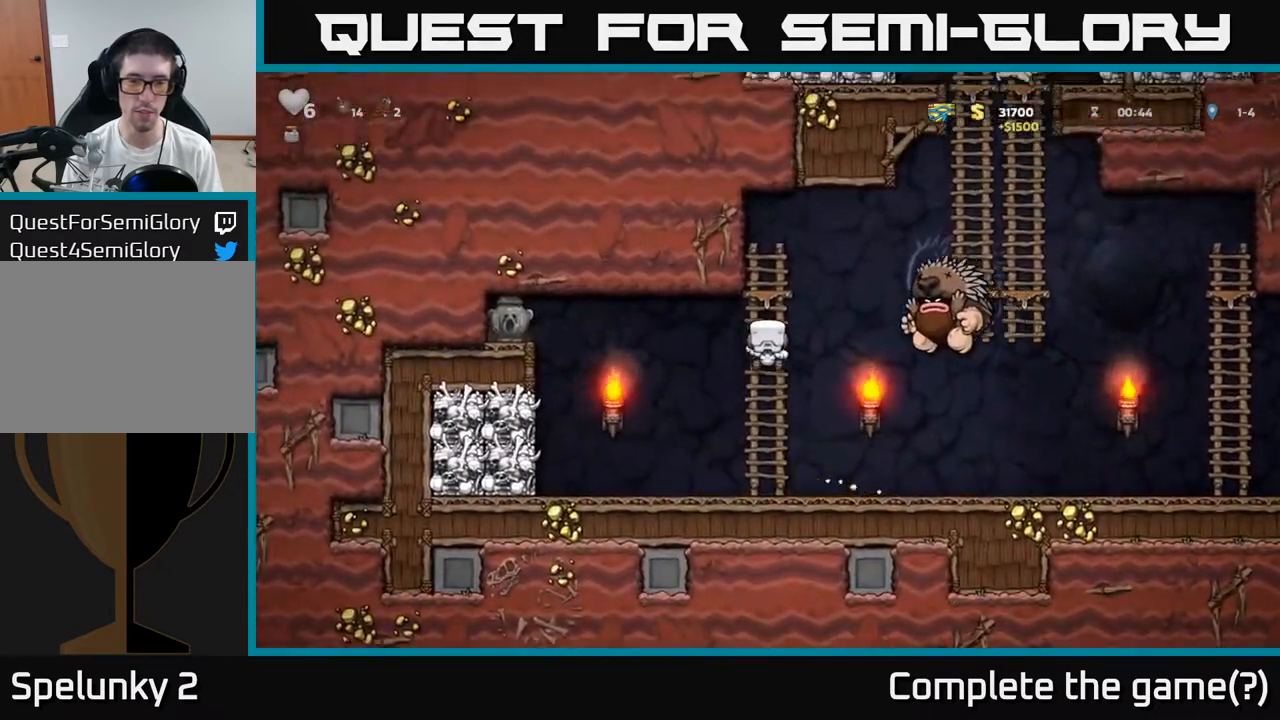
{"dt_ms": 500, "buttons": [], "left_stick": "center", "events": [[350, "left_stick", "center"]]}
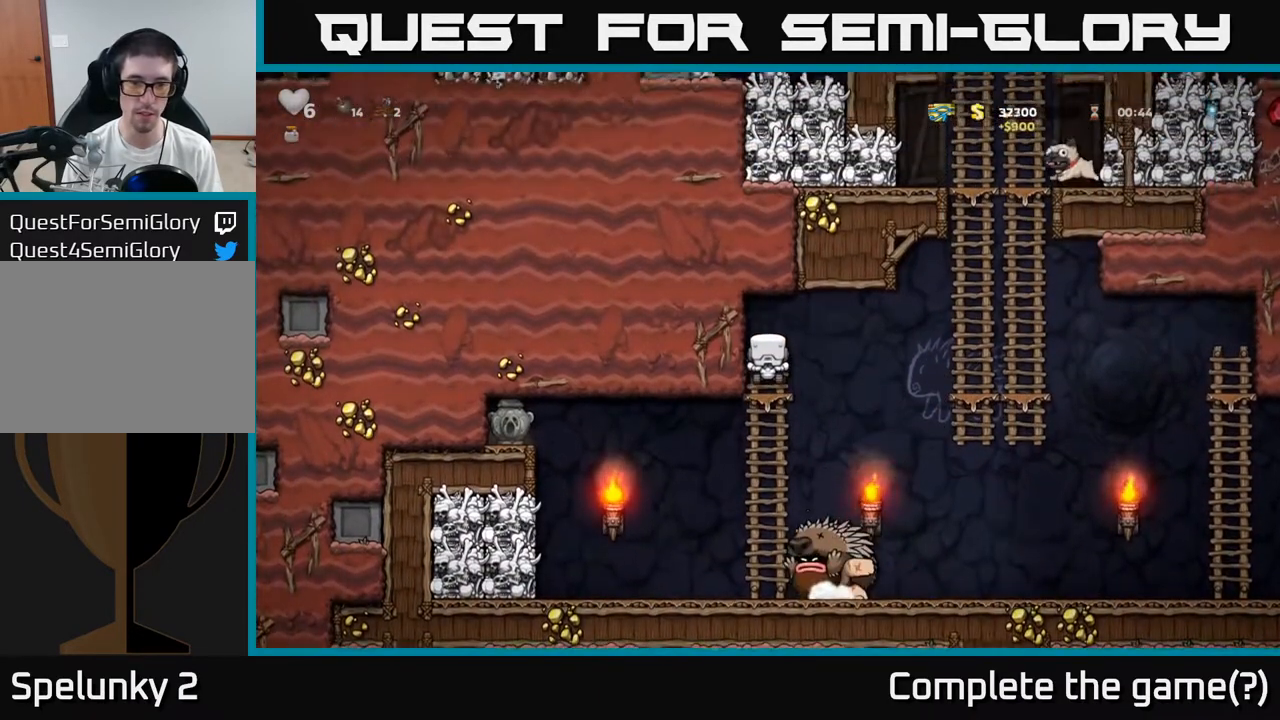
{"dt_ms": 500, "buttons": [], "left_stick": "right", "events": [[100, "left_stick", "right"], [167, "A", "down"], [300, "A", "up"]]}
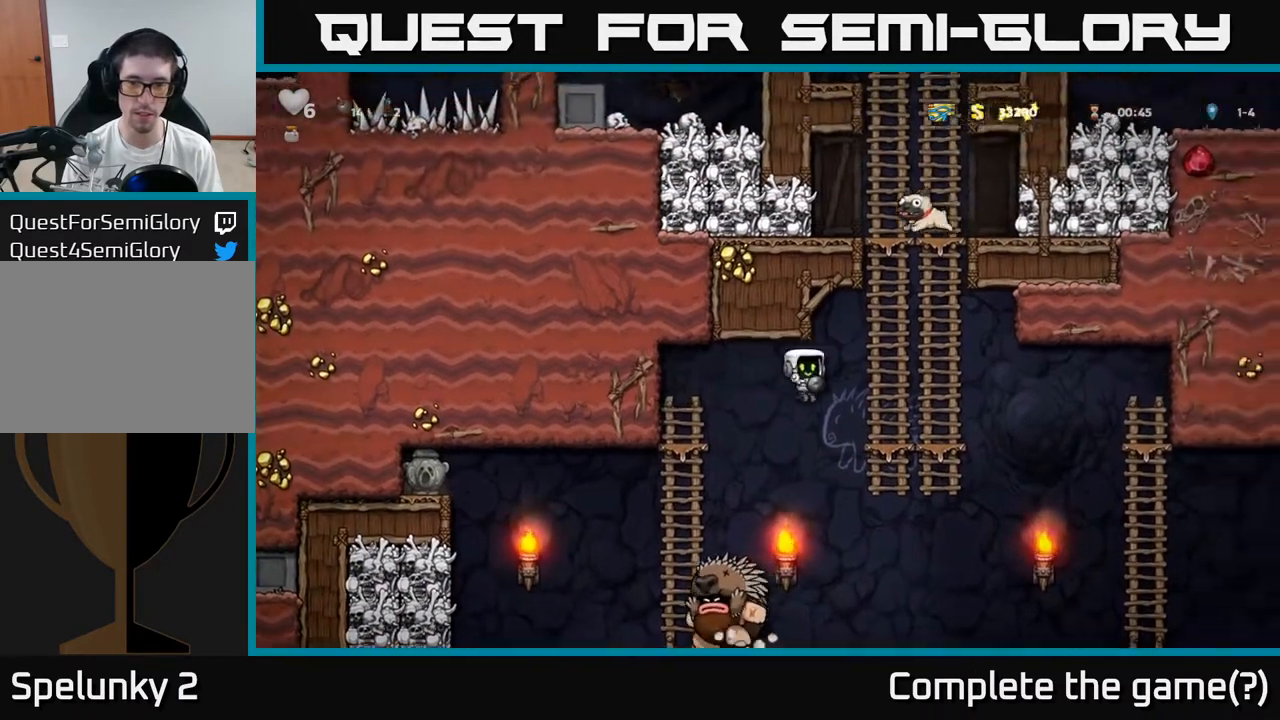
{"dt_ms": 500, "buttons": [], "left_stick": "right", "events": []}
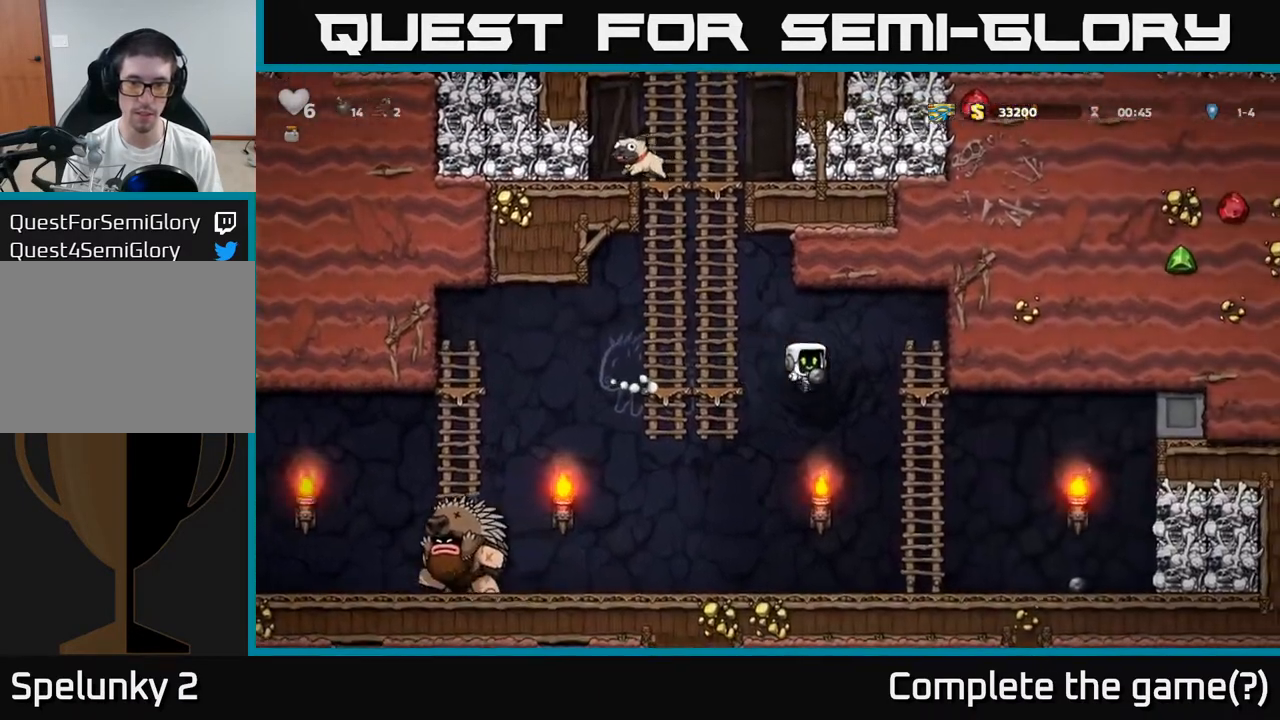
{"dt_ms": 1000, "buttons": [], "left_stick": "right"}
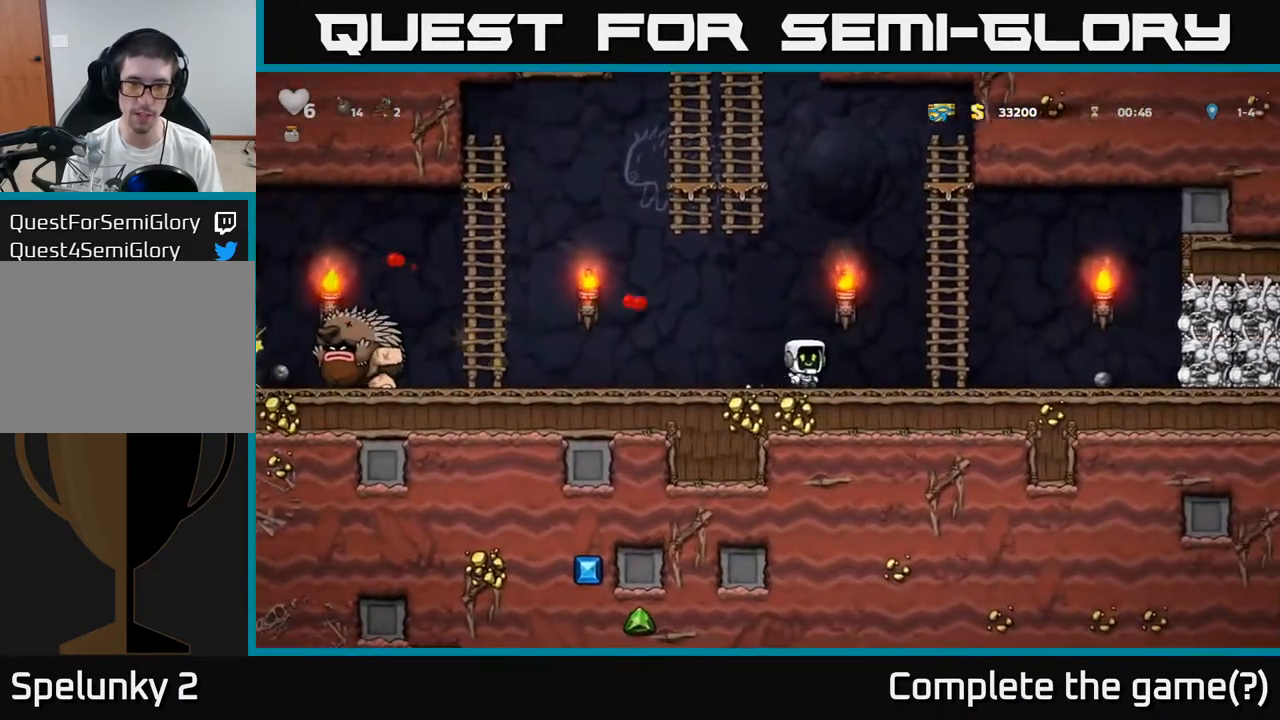
{"dt_ms": 500, "buttons": [], "left_stick": "center", "events": [[83, "A", "down"], [217, "left_stick", "up-right"], [250, "A", "up"], [450, "left_stick", "center"]]}
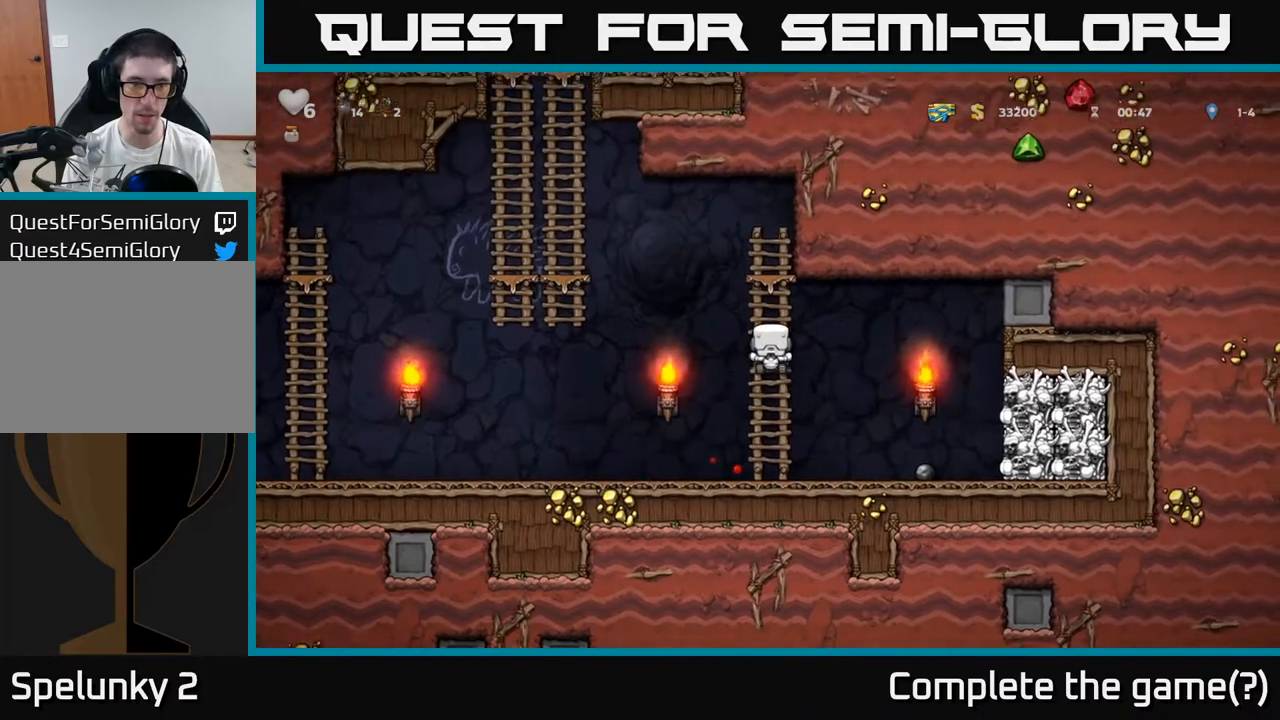
{"dt_ms": 500, "buttons": [], "left_stick": "right", "events": [[33, "left_stick", "down-right"], [100, "A", "down"], [217, "A", "up"], [233, "left_stick", "right"]]}
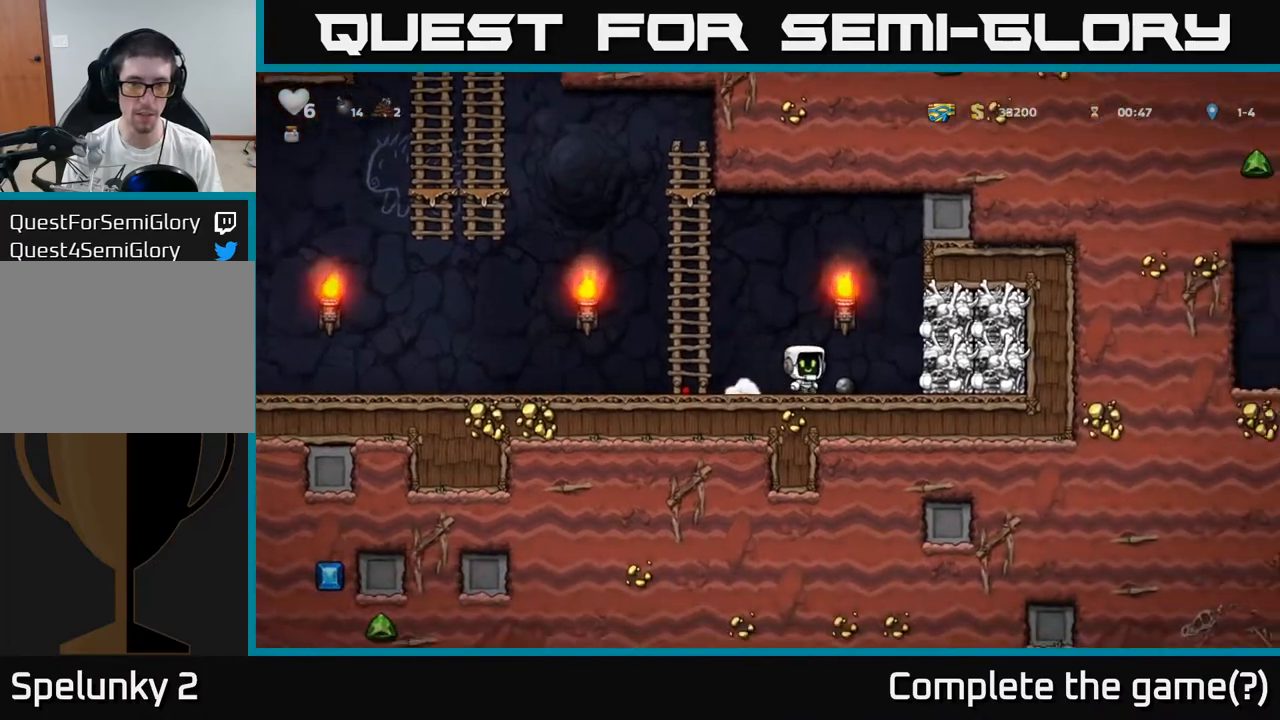
{"dt_ms": 500, "buttons": [], "left_stick": "left", "events": [[67, "left_stick", "down"], [83, "X", "down"], [167, "X", "up"], [200, "left_stick", "left"]]}